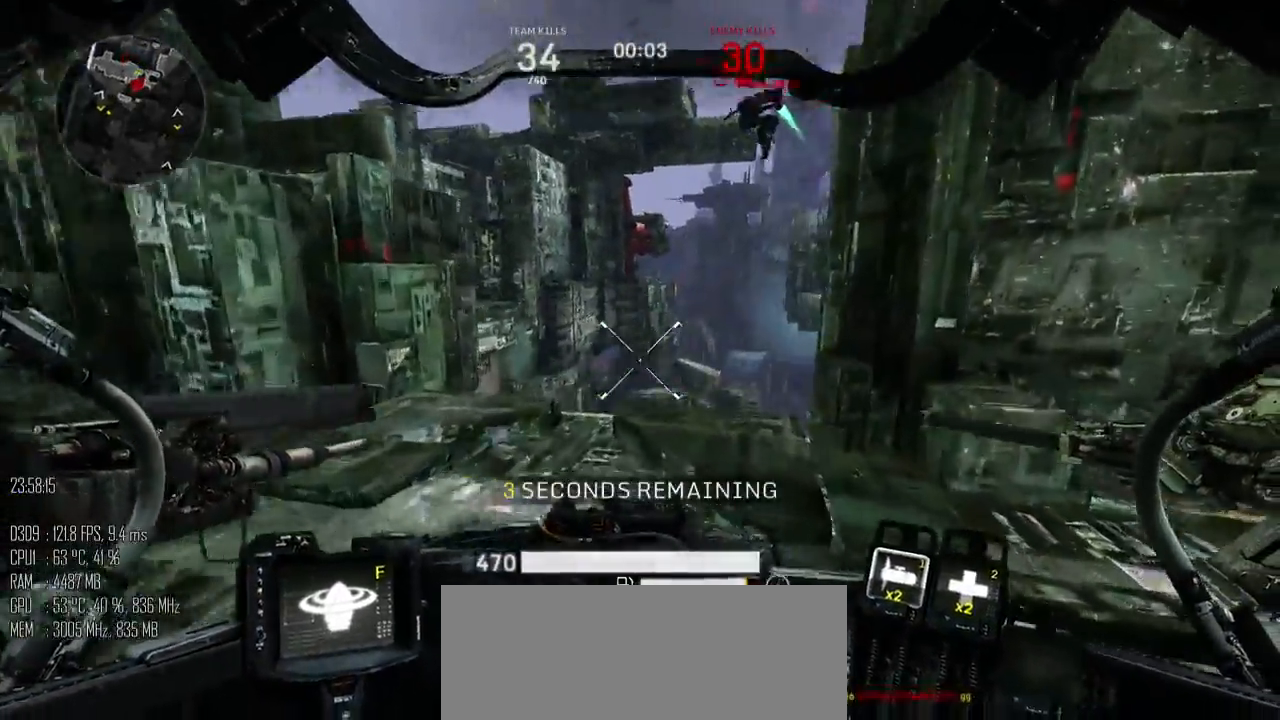
Gameplay with keyboard and mouse; each line is a JSON object with the keys and mouse buttons held at the frame after it. "events" lists presses ("down") and releases ("up") of ".", "/", "0", "1", "2", "3", "4", "5", "6", "7", "8", "9", "a", "alt", "b", "backslash", "backspace", "c", "caps_lock", "comma", "ctrl", "d", "e", "equals", "escape", "f", "g", "h", "i", "j", "k", "l", "lbracket", "m", "minus", "n", "o", "p", "q", "quote", "r", "rbracket", "return", "s", "semicolon", "shift_l", "shift_r", "space", "super", "t", "tab", "u", "v", "w", "x", "y", "z", "mouse_left", "mouse_right", "mouse_mb4" and "mouse_mb5" between this image and that frame as [ms after this image, input, new state], when the widget could be followed in between. "mouse_left", "mouse_right", "mouse_mb4", "mouse_mb5" = the "left", "right", "mb4", "mb5" buttons of the "mouse" list. No other keys are recorded. Not read: mouse_move.
{"keys": ["w"], "mouse": [], "events": [[417, "mouse_mb5", "down"], [483, "mouse_mb5", "up"]]}
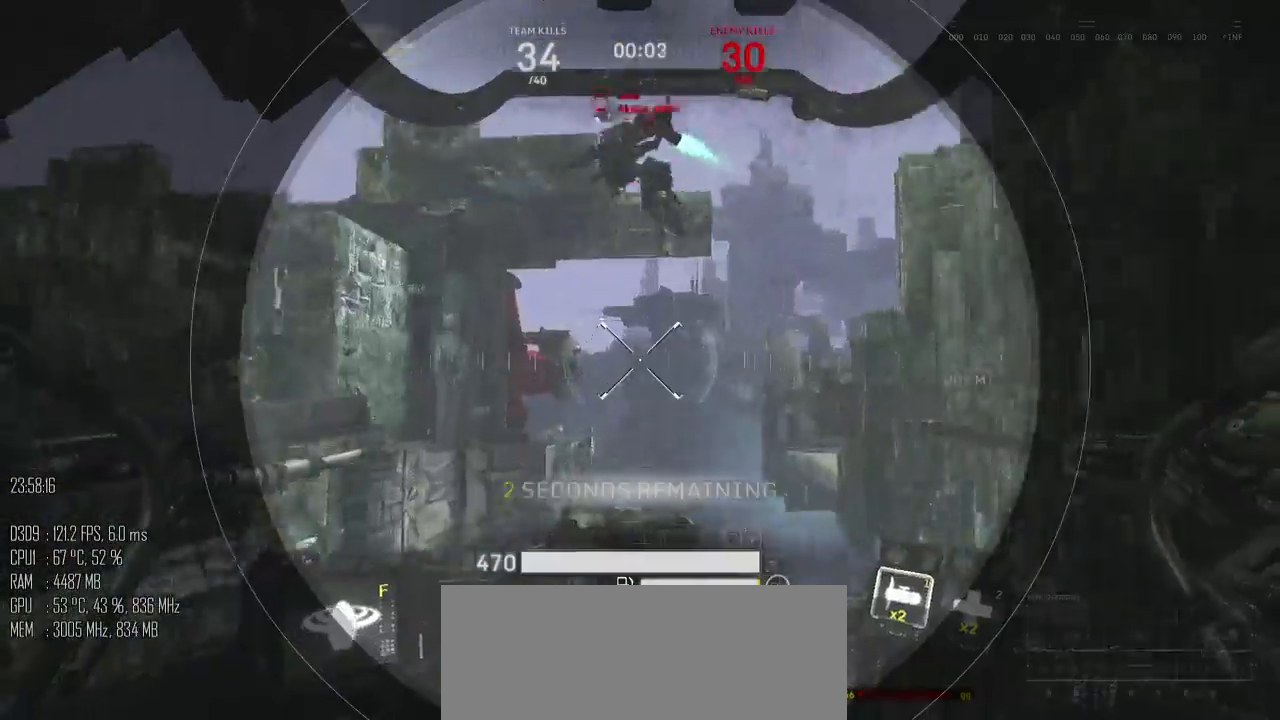
{"keys": ["s"], "mouse": [], "events": [[83, "w", "up"], [317, "a", "down"], [317, "s", "down"], [467, "a", "up"]]}
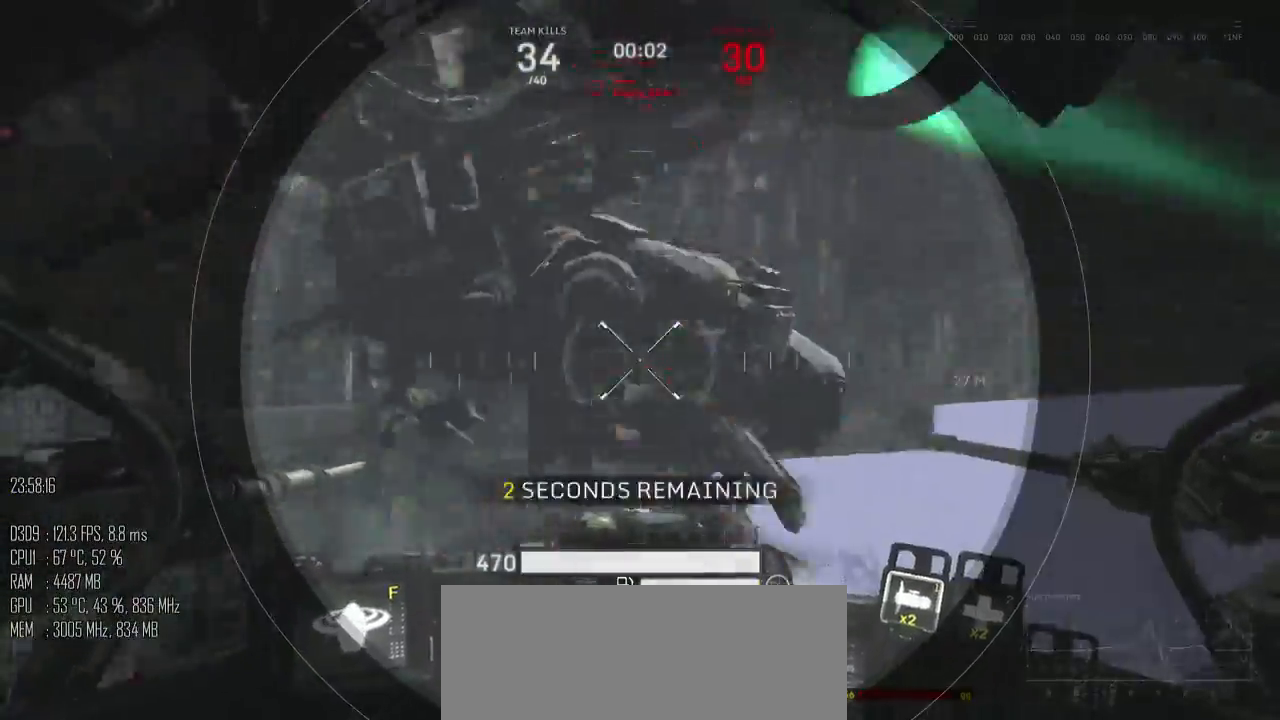
{"keys": ["d", "w"], "mouse": [], "events": [[33, "f", "down"], [33, "mouse_left", "down"], [33, "mouse_right", "down"], [100, "mouse_mb5", "down"], [133, "f", "up"], [133, "mouse_left", "up"], [133, "mouse_right", "up"], [167, "mouse_mb5", "up"], [167, "s", "up"], [267, "w", "down"], [350, "d", "down"]]}
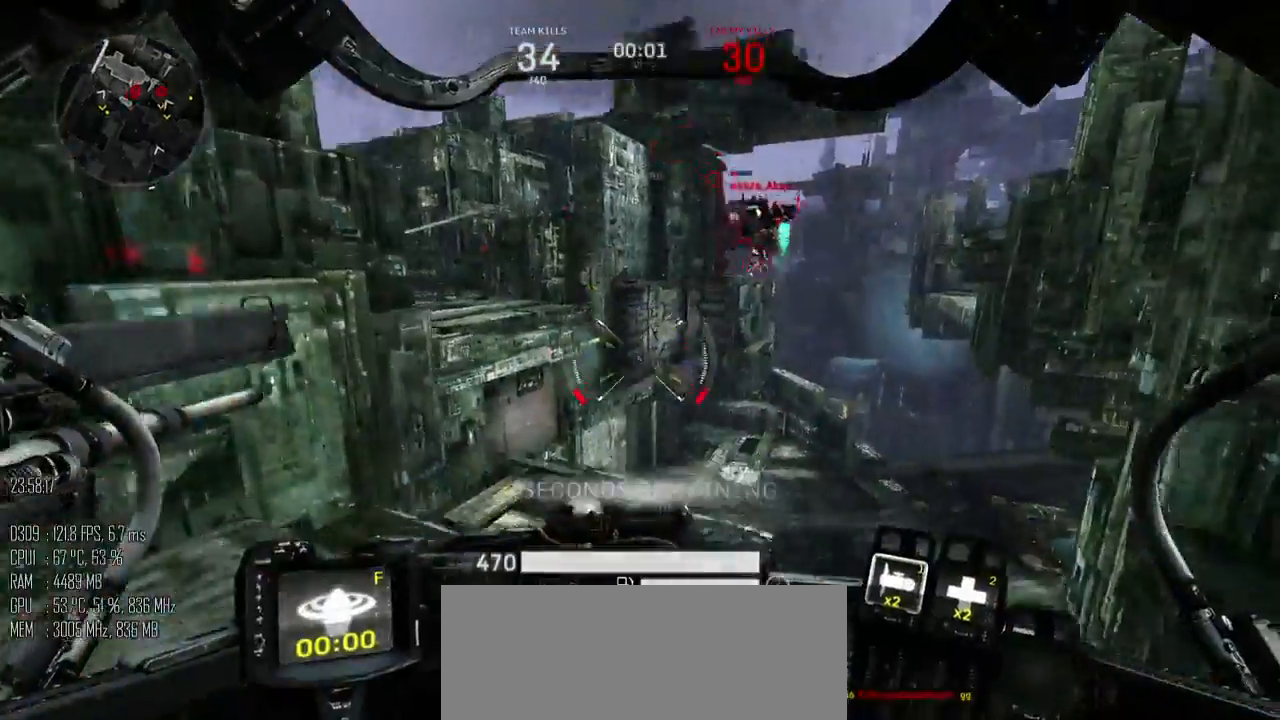
{"keys": ["w"], "mouse": [], "events": [[133, "d", "up"], [167, "a", "down"], [267, "space", "down"], [333, "mouse_mb4", "down"], [400, "a", "up"], [433, "mouse_mb4", "up"], [483, "space", "up"]]}
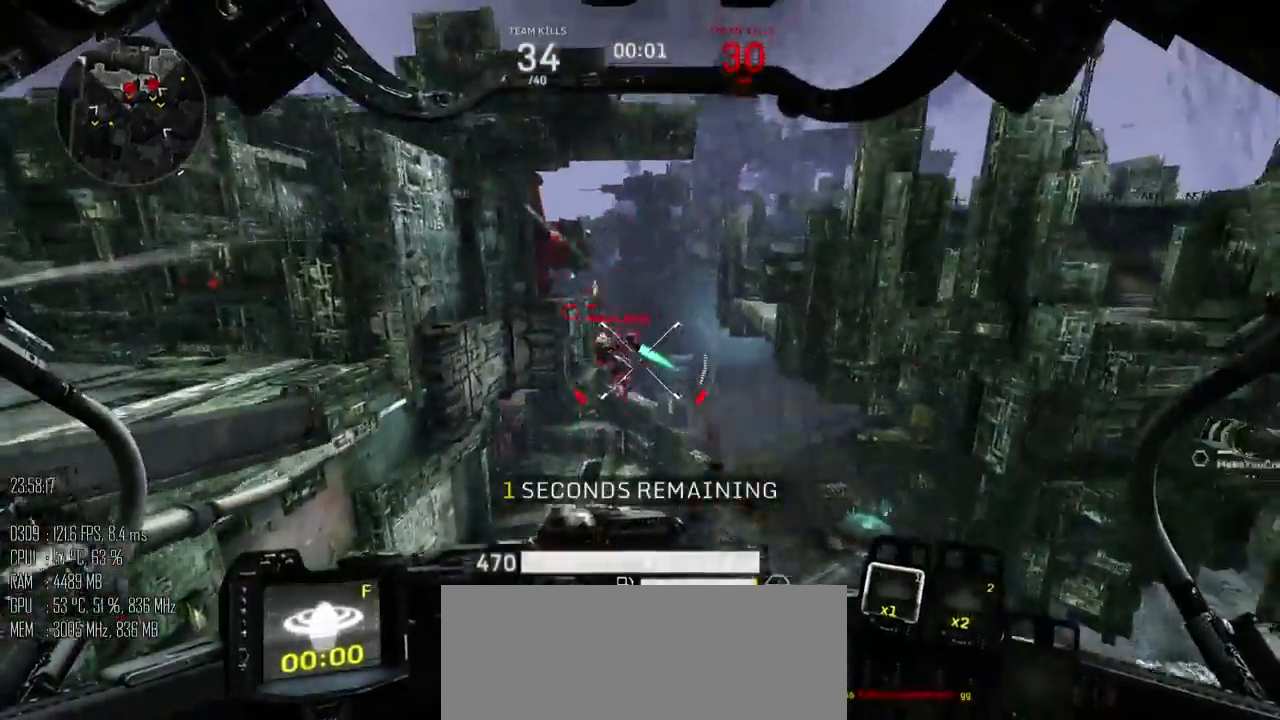
{"keys": ["w"], "mouse": ["mb4"], "events": [[383, "mouse_mb4", "down"]]}
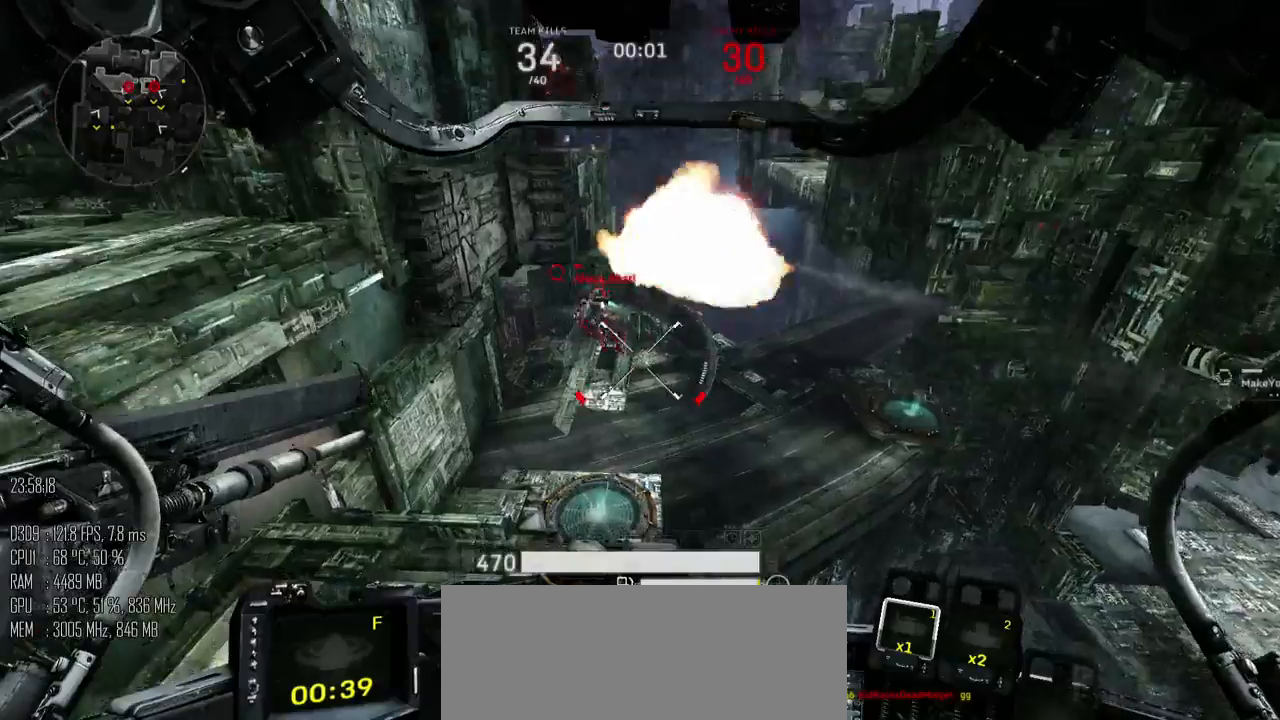
{"keys": ["d", "space", "w"], "mouse": [], "events": [[33, "mouse_mb4", "up"], [267, "space", "down"], [333, "mouse_left", "down"], [417, "d", "down"], [417, "mouse_left", "up"]]}
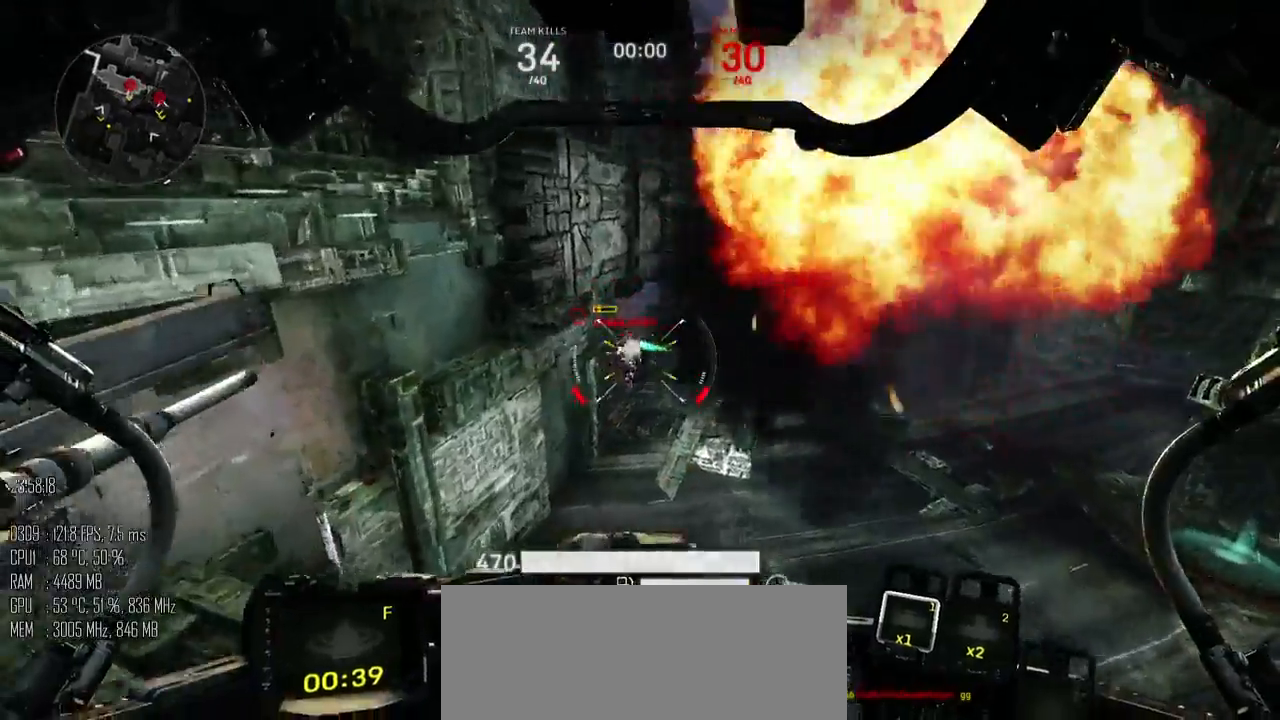
{"keys": ["w"], "mouse": [], "events": [[50, "space", "up"], [83, "d", "up"]]}
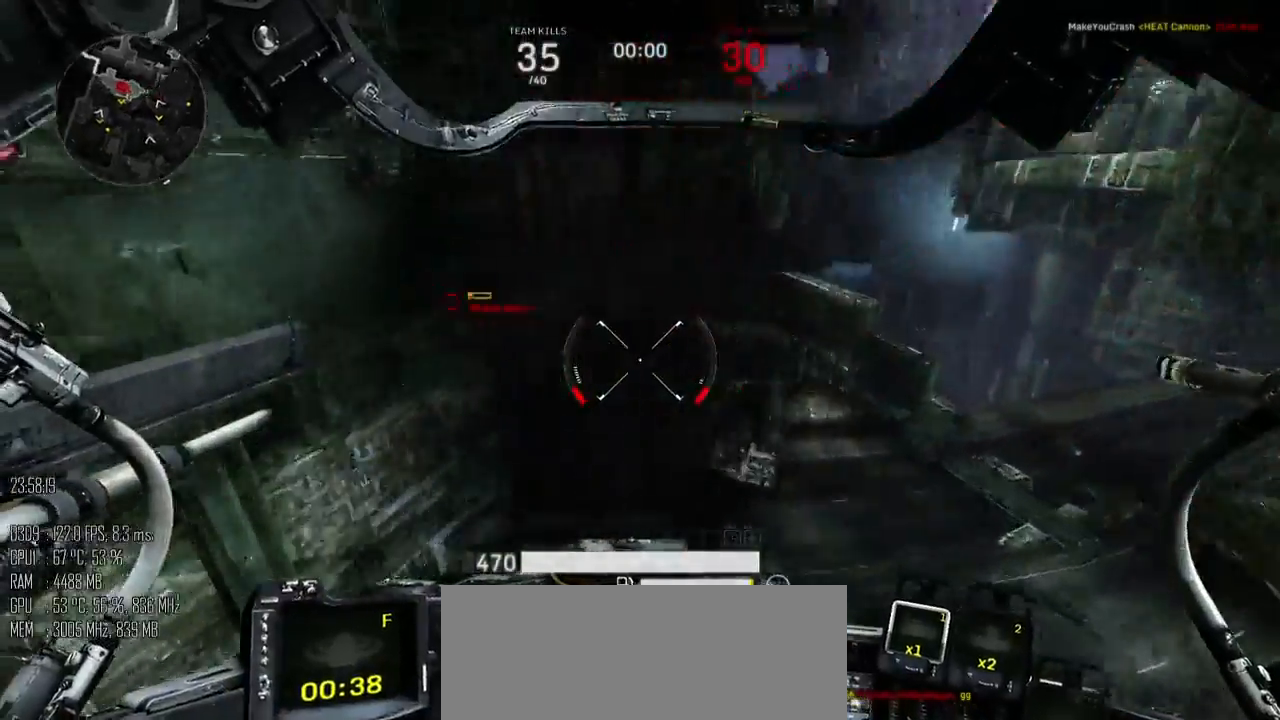
{"keys": ["d", "w"], "mouse": [], "events": [[33, "d", "down"], [200, "space", "down"], [383, "space", "up"]]}
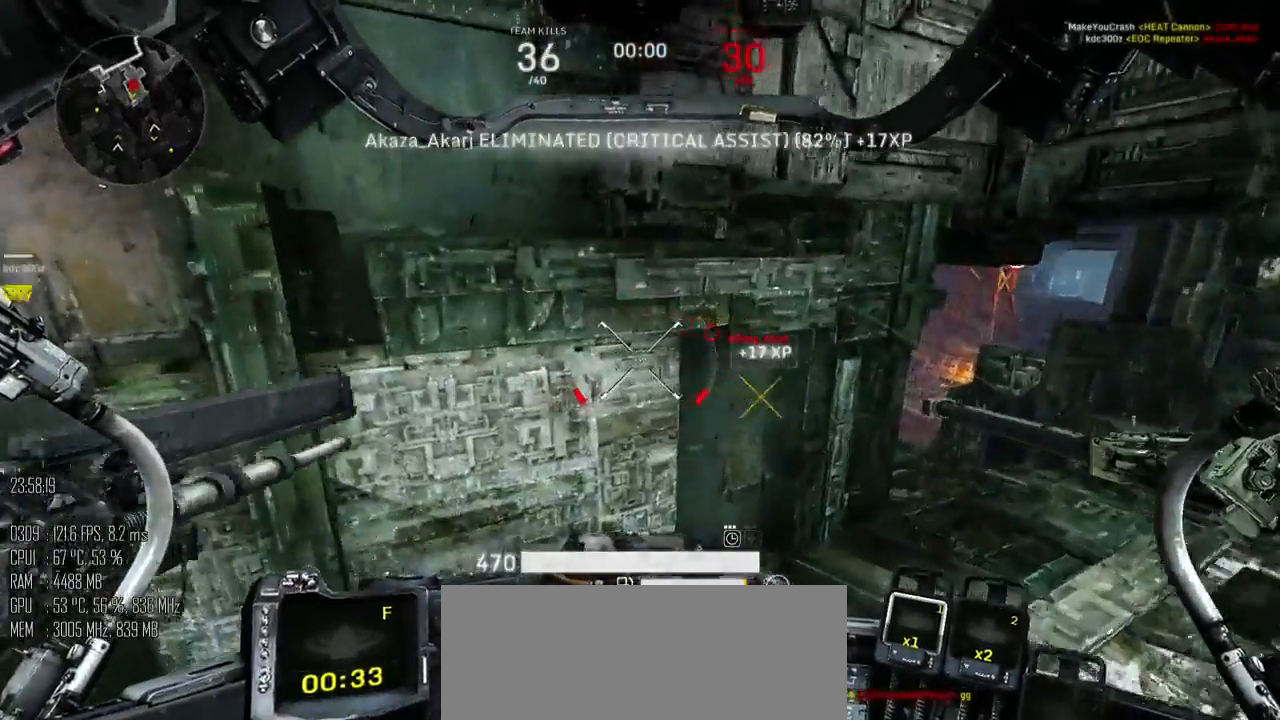
{"keys": ["d", "w"], "mouse": [], "events": []}
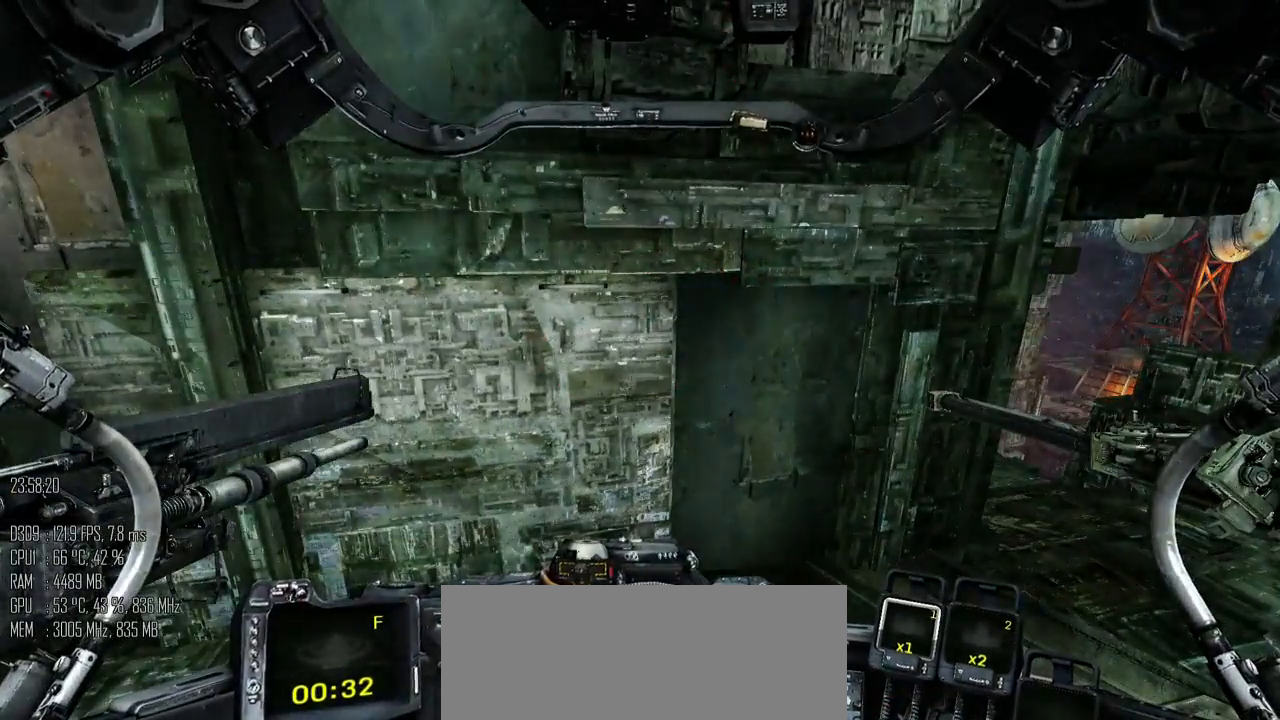
{"keys": [], "mouse": [], "events": [[33, "w", "up"], [200, "d", "up"]]}
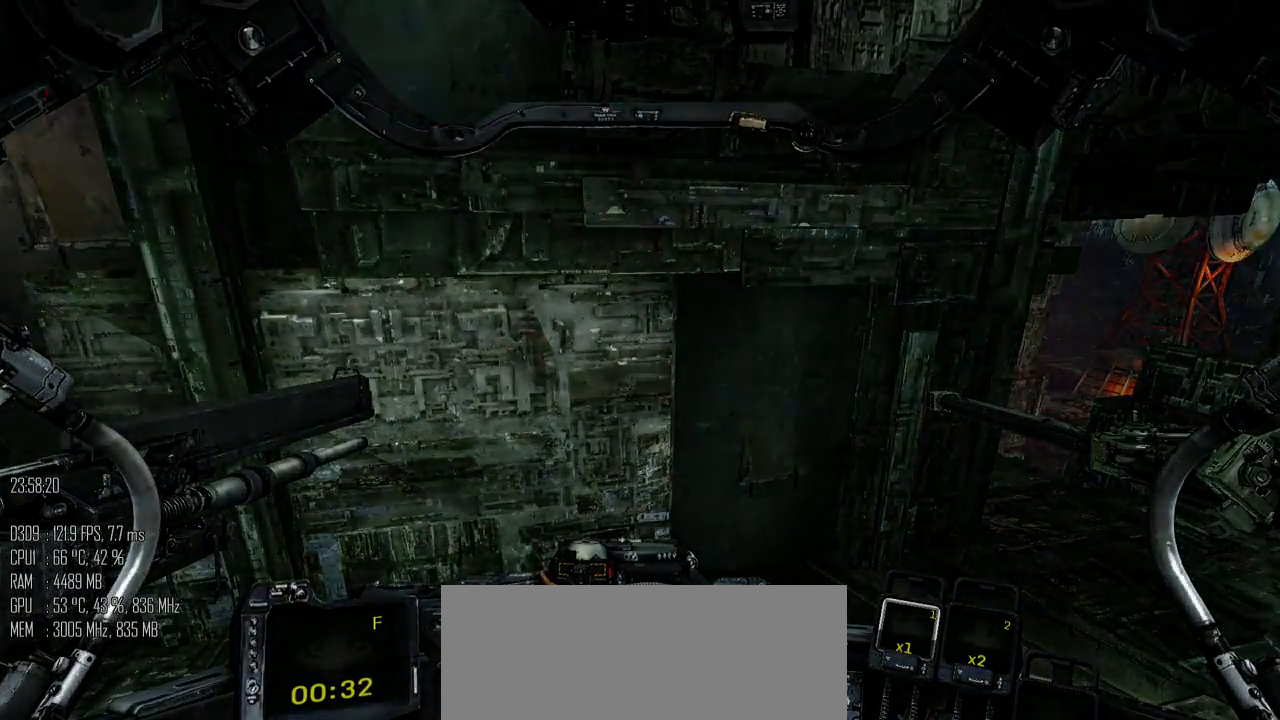
{"keys": [], "mouse": [], "events": []}
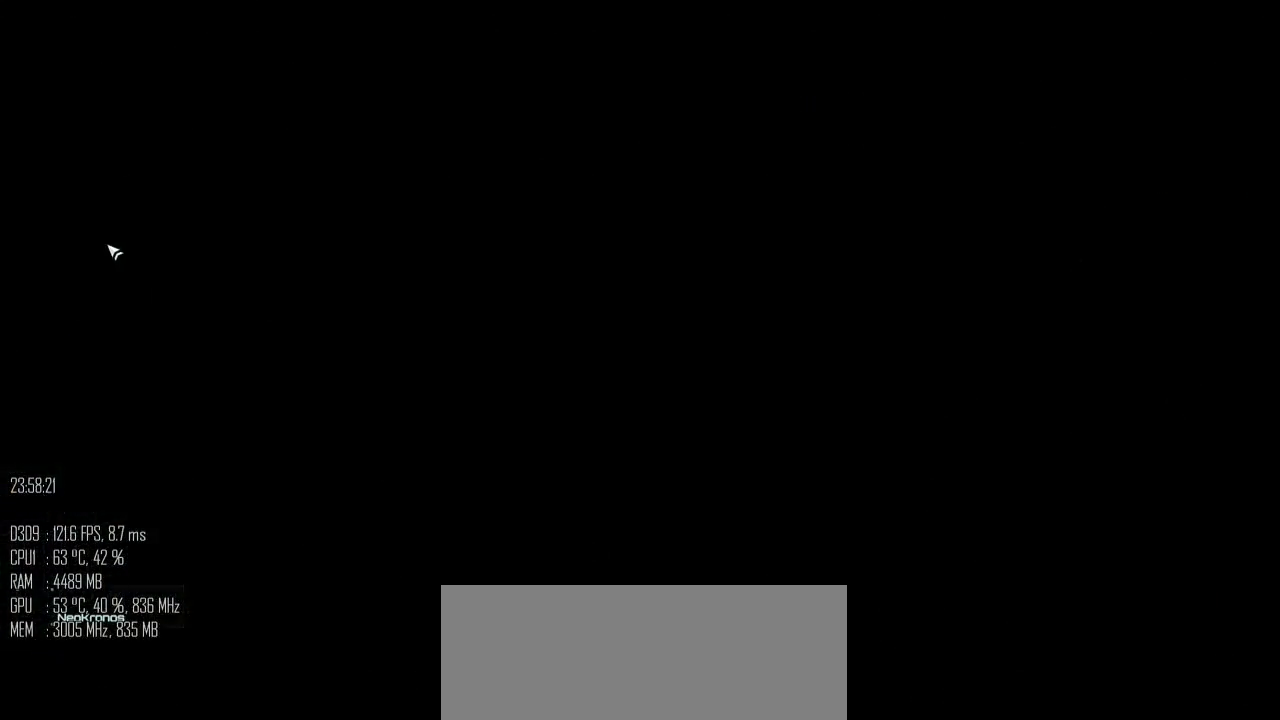
{"keys": [], "mouse": [], "events": []}
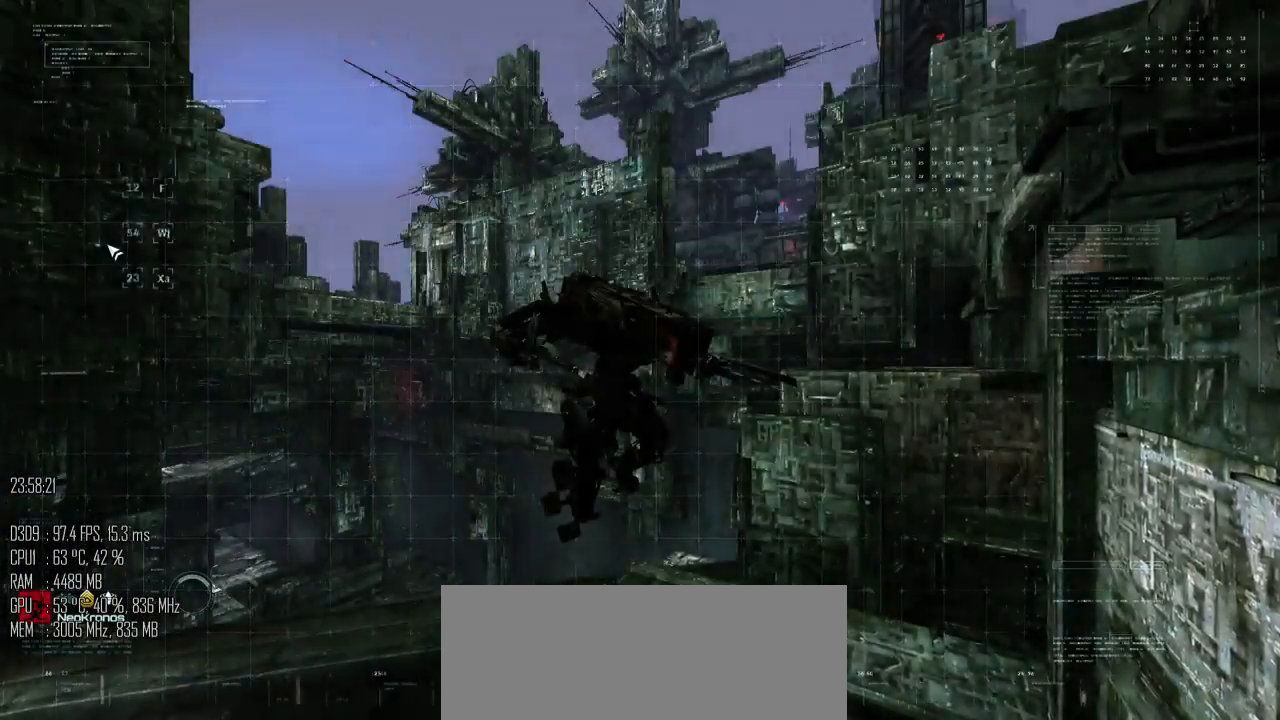
{"keys": [], "mouse": [], "events": []}
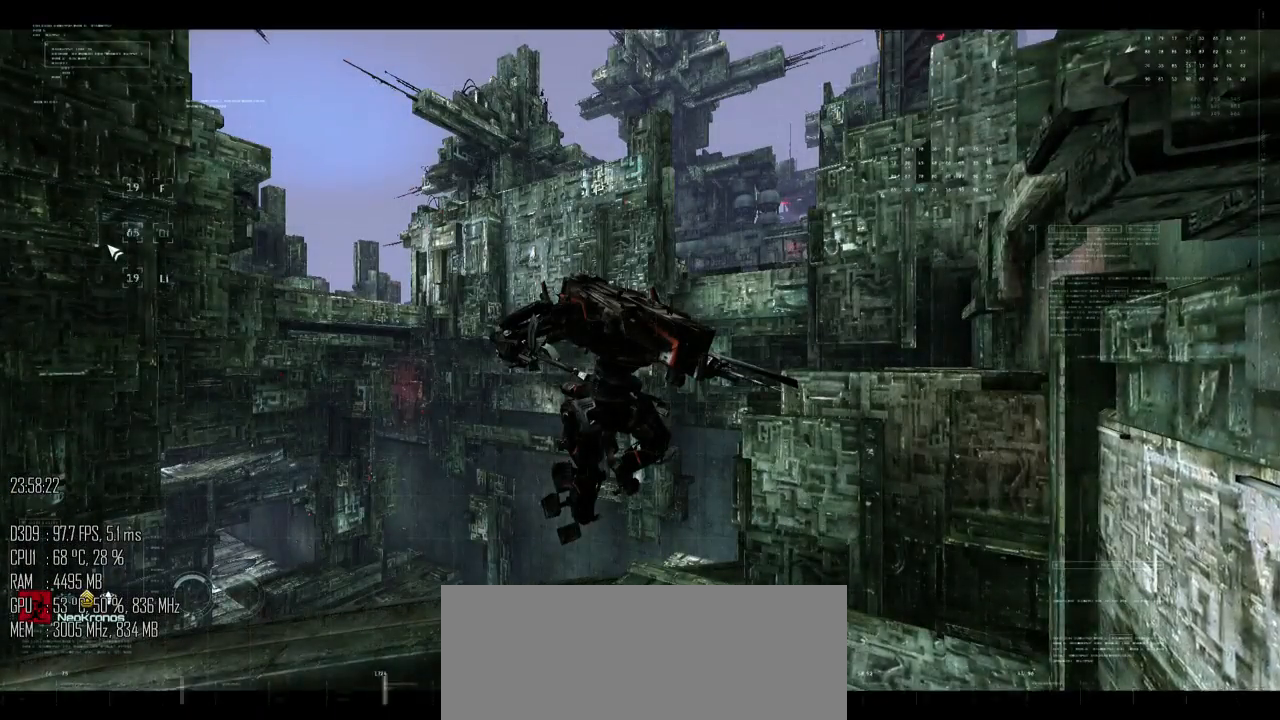
{"keys": [], "mouse": [], "events": []}
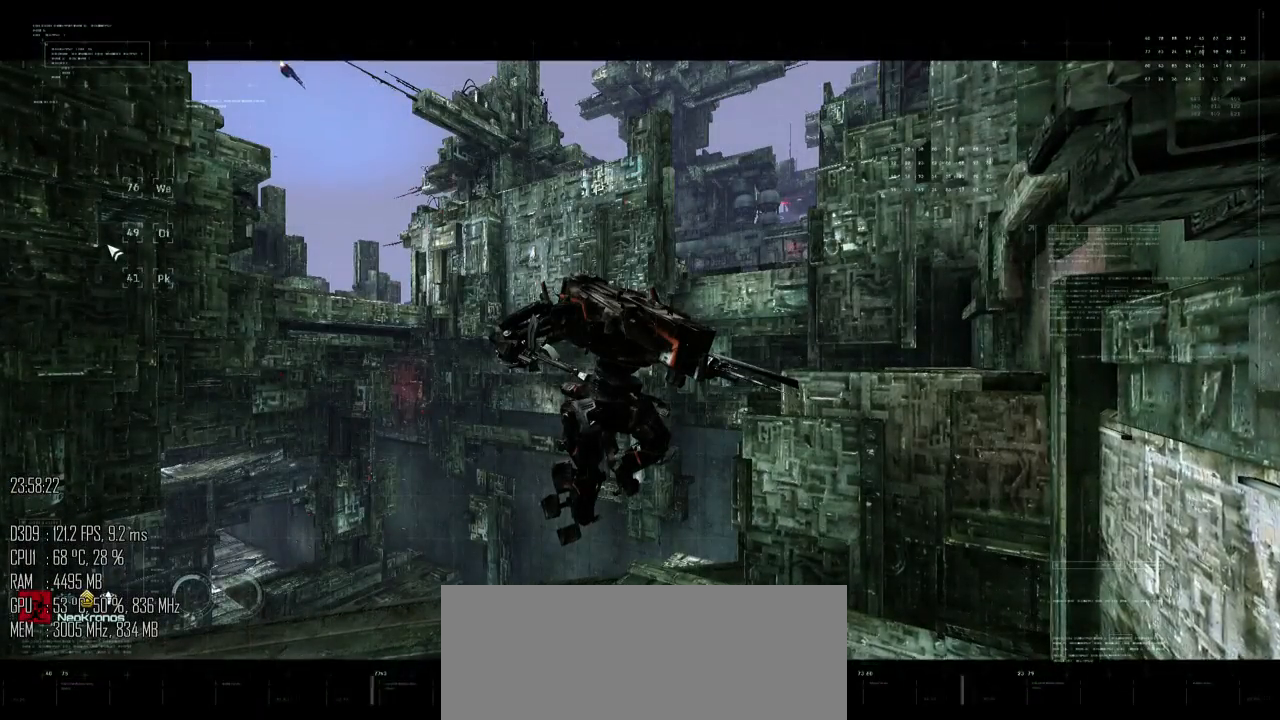
{"keys": [], "mouse": [], "events": []}
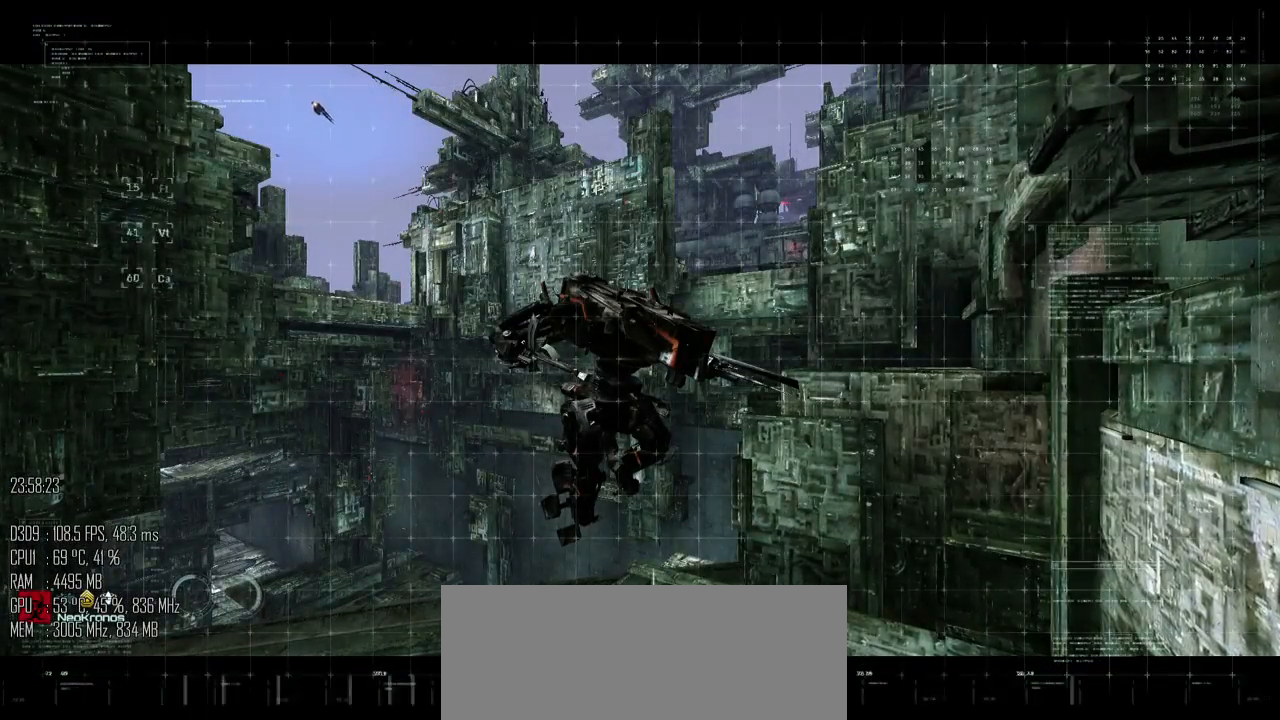
{"keys": [], "mouse": [], "events": []}
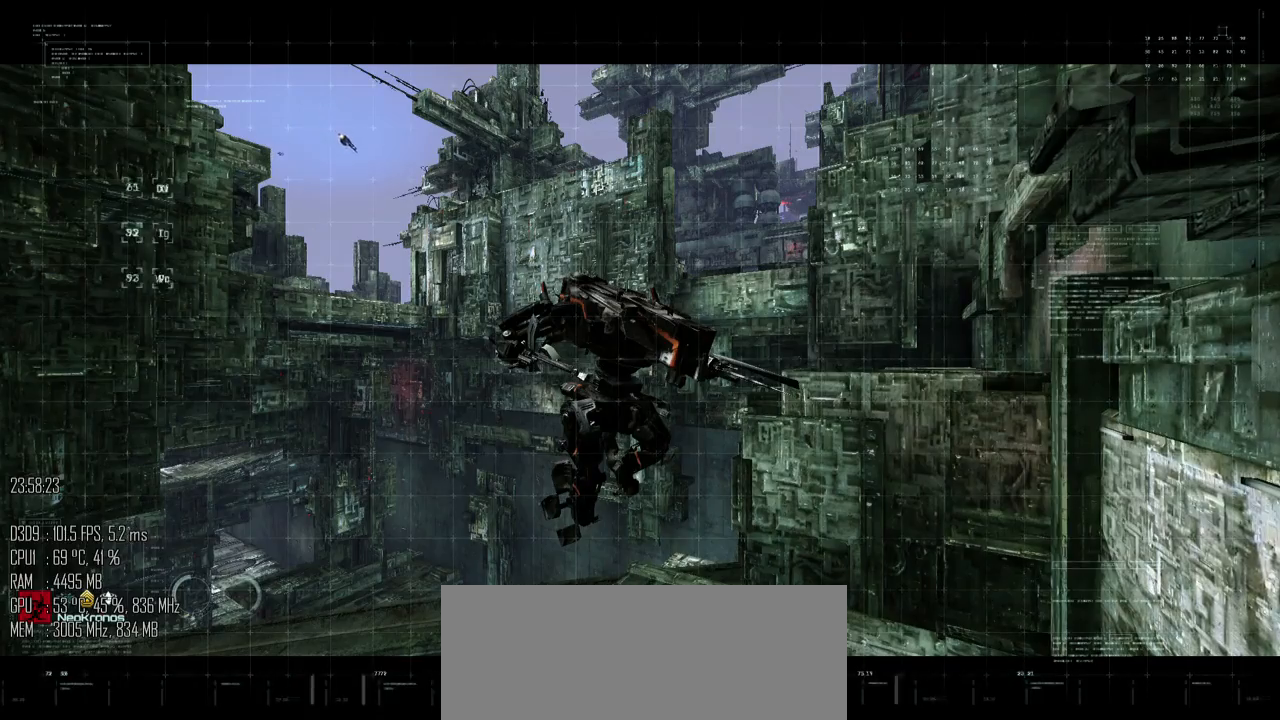
{"keys": [], "mouse": [], "events": []}
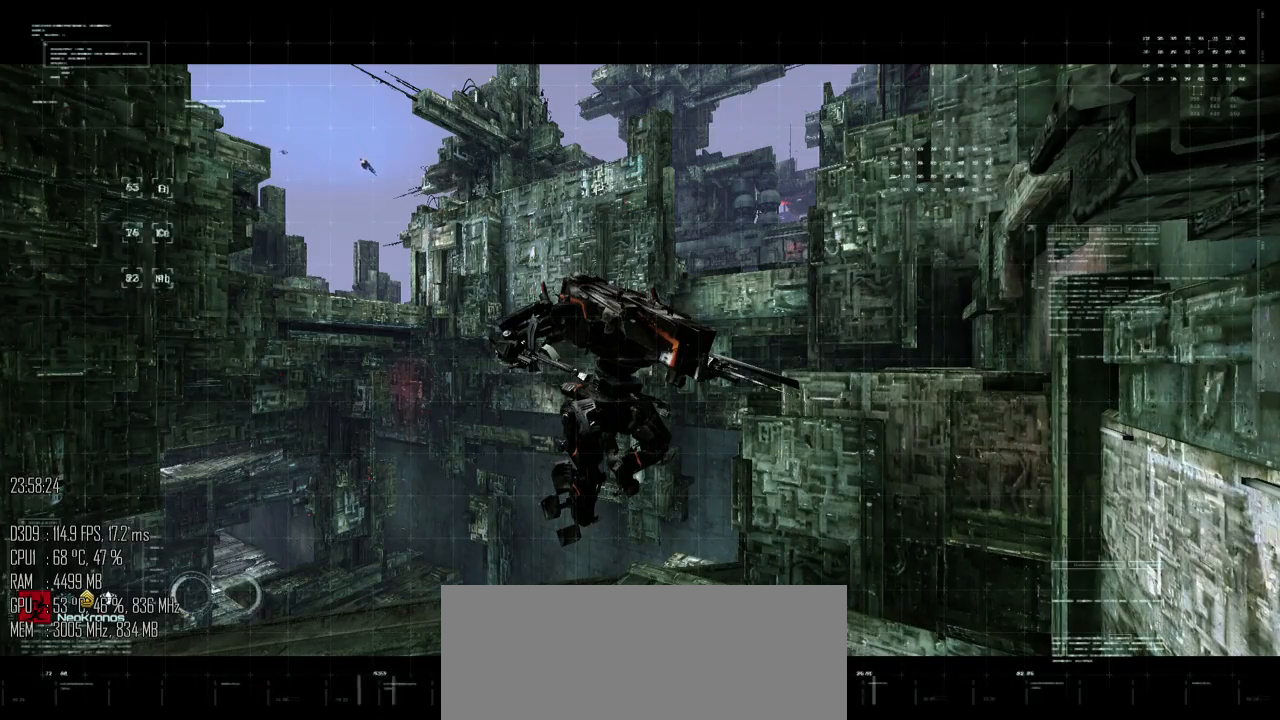
{"keys": [], "mouse": [], "events": []}
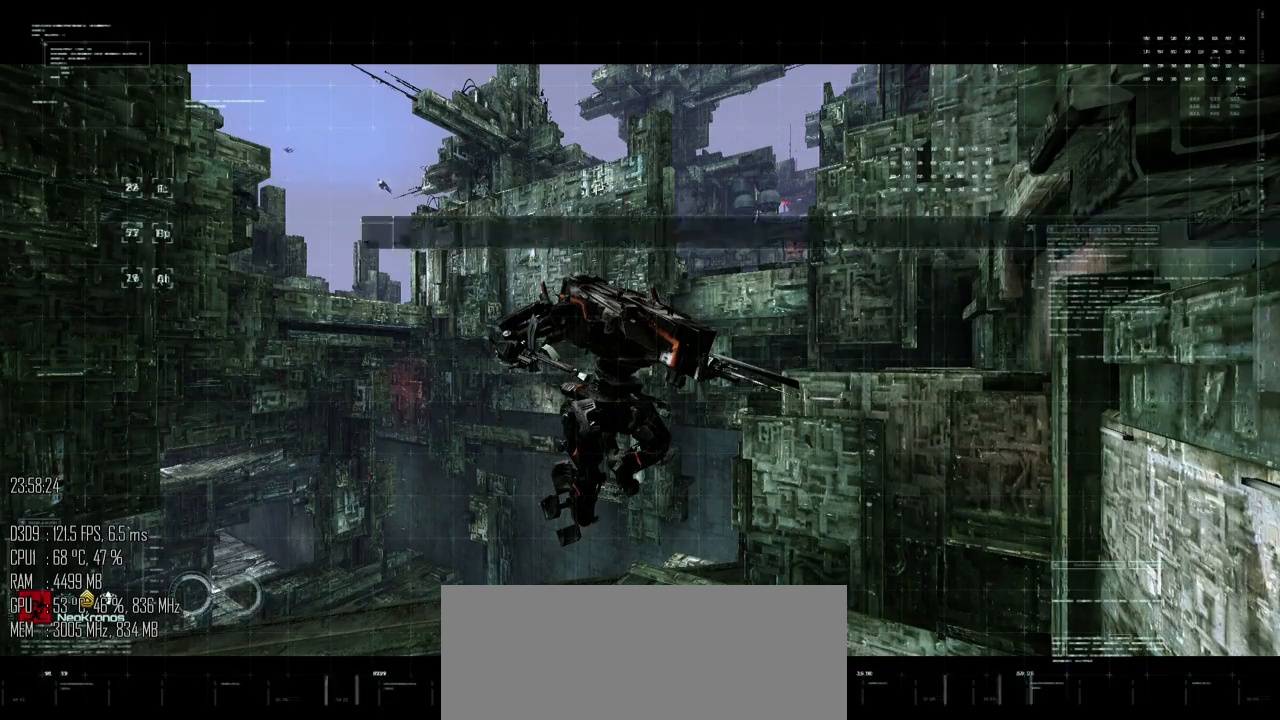
{"keys": [], "mouse": [], "events": []}
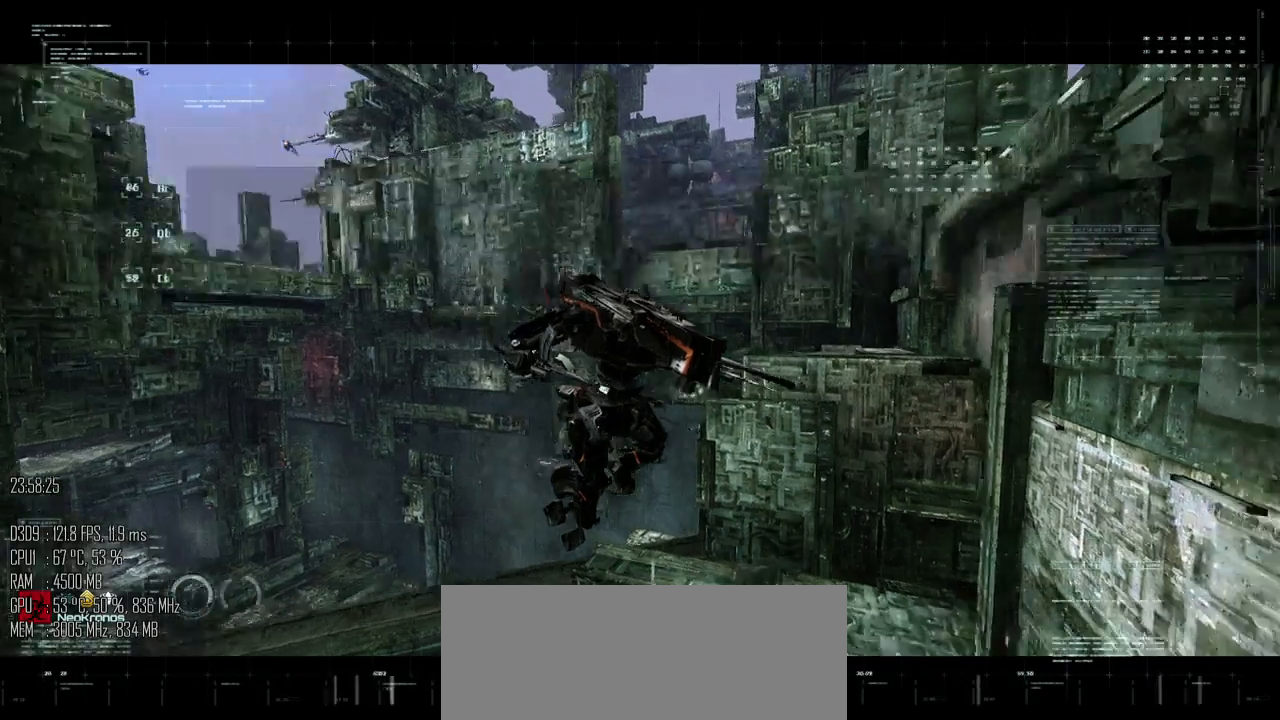
{"keys": [], "mouse": [], "events": []}
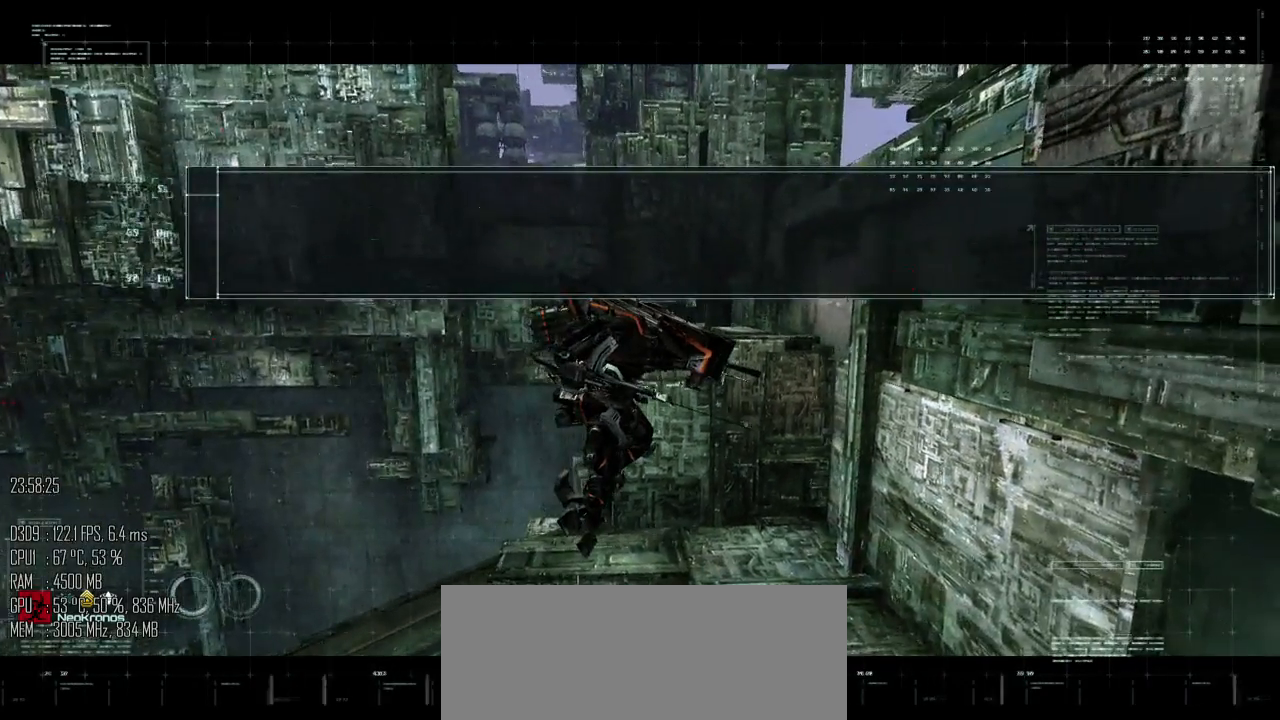
{"keys": [], "mouse": ["mb4"], "events": [[350, "mouse_mb4", "down"], [383, "mouse_mb4", "up"], [483, "mouse_mb4", "down"]]}
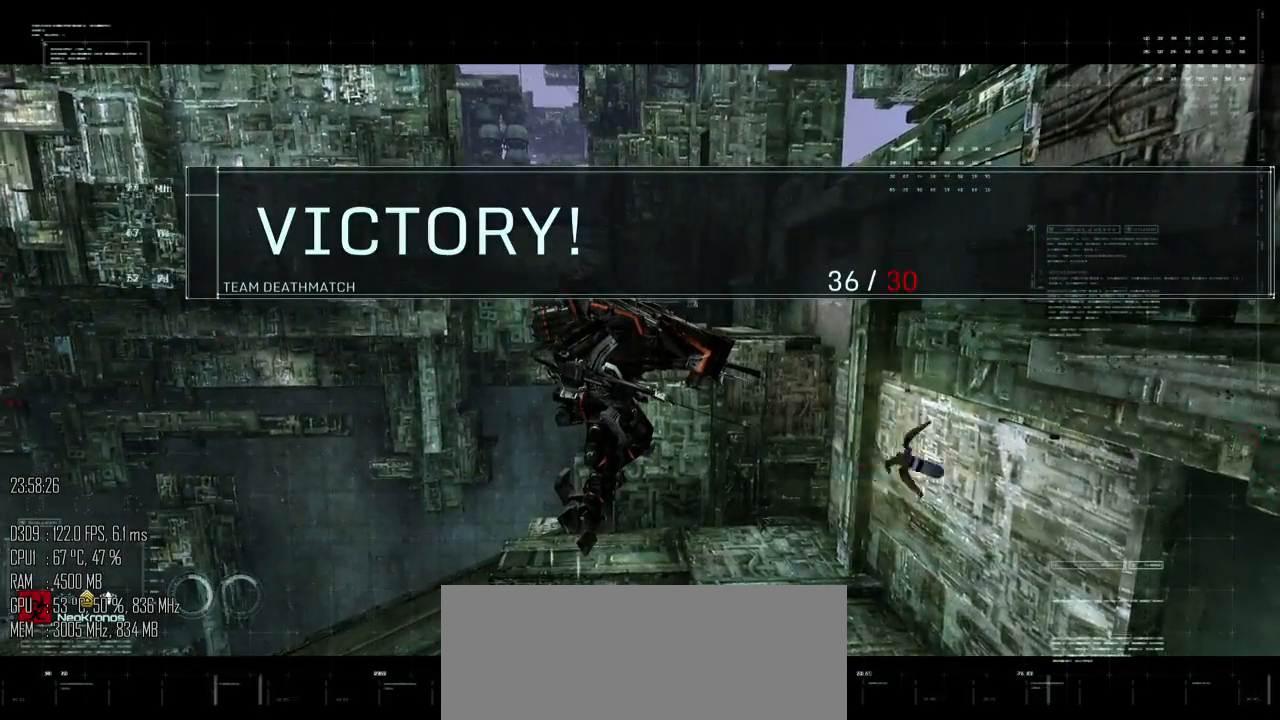
{"keys": [], "mouse": [], "events": [[17, "mouse_mb4", "up"]]}